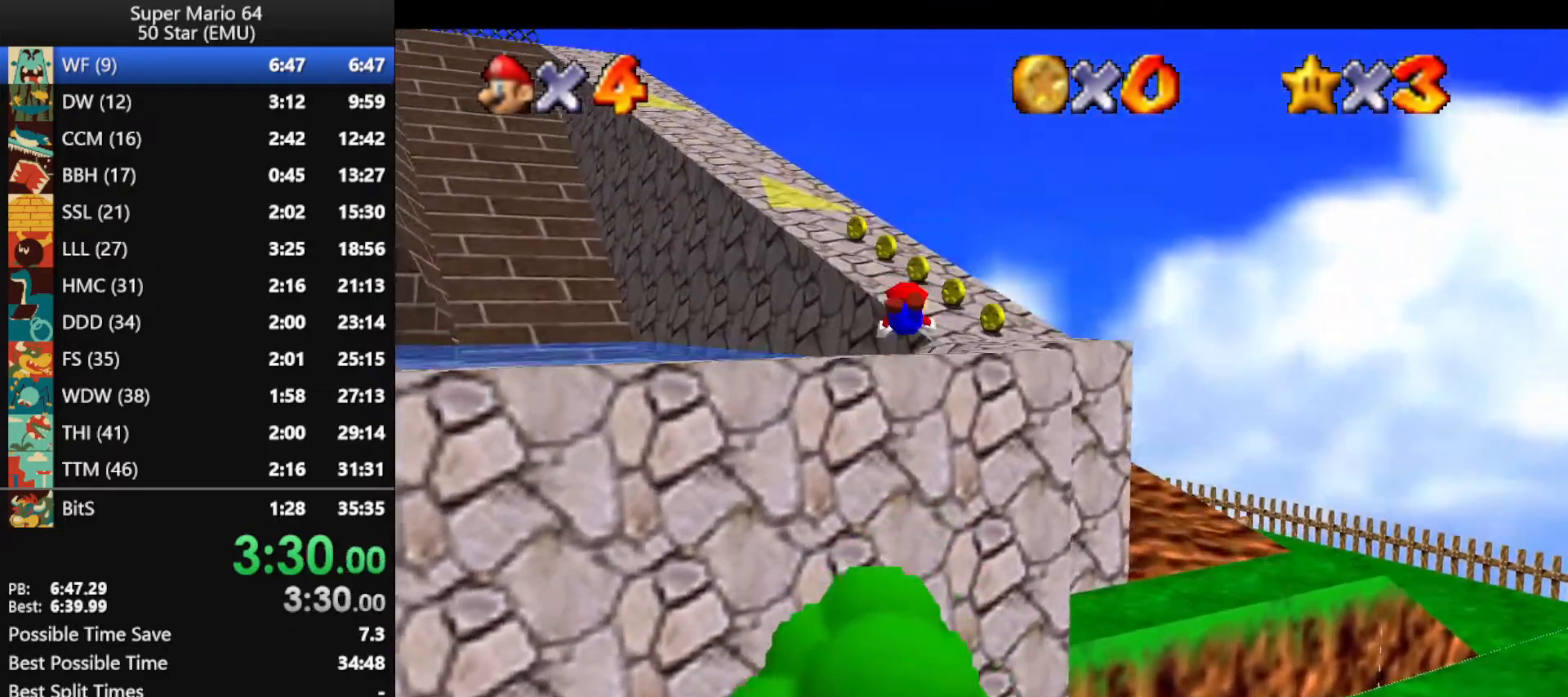
Gameplay with a controller (Nintendo layout); each line is a JSON object with the inputs held at the frame after it. "events" lists button and stick changes between this image and that frame as [ms after this image, input, new state], when the widget could be followed in between. Not read: L1 L3 R3 X Y.
{"buttons": [], "left_stick": "up", "events": [[333, "A", "down"], [333, "B", "down"], [467, "B", "up"], [467, "left_stick", "up"], [500, "A", "up"]]}
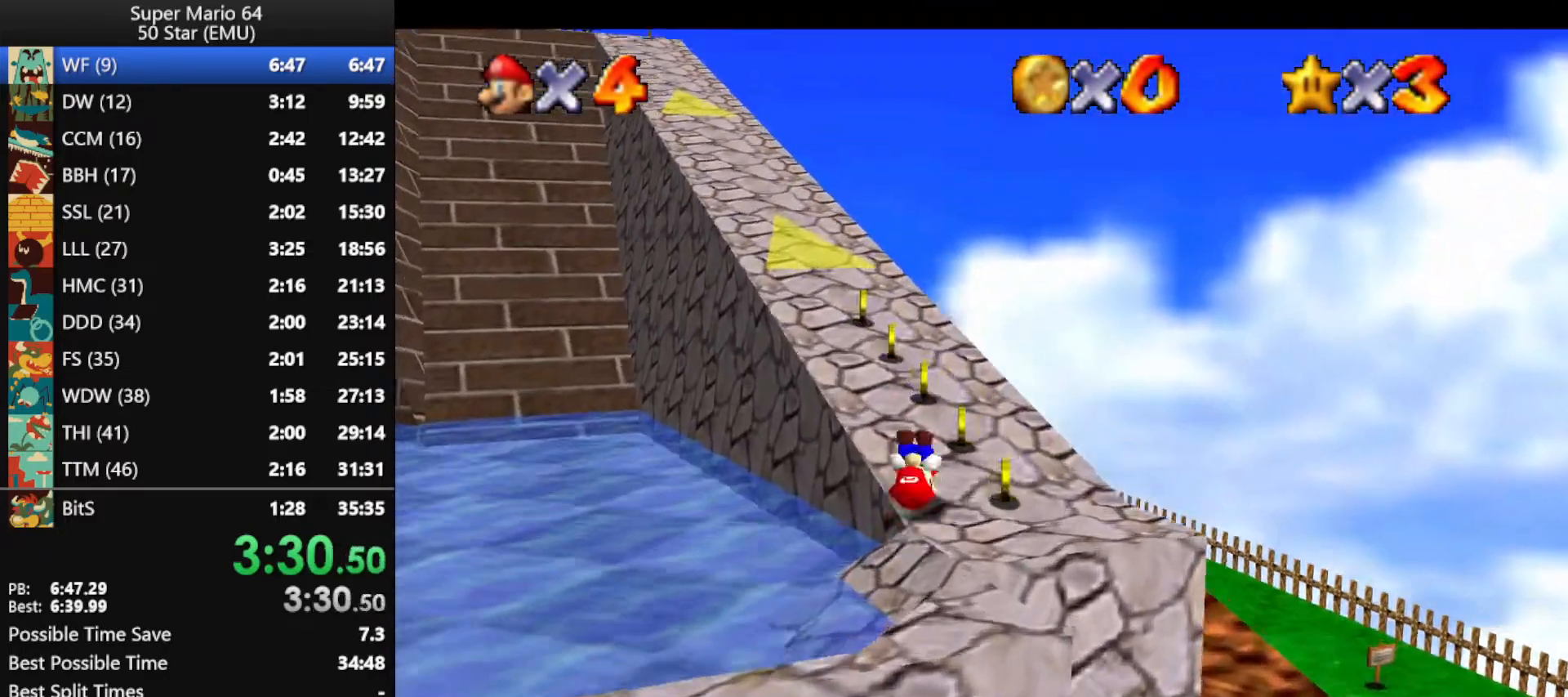
{"buttons": [], "left_stick": "up", "events": [[300, "A", "down"], [300, "B", "down"], [433, "A", "up"], [433, "B", "up"]]}
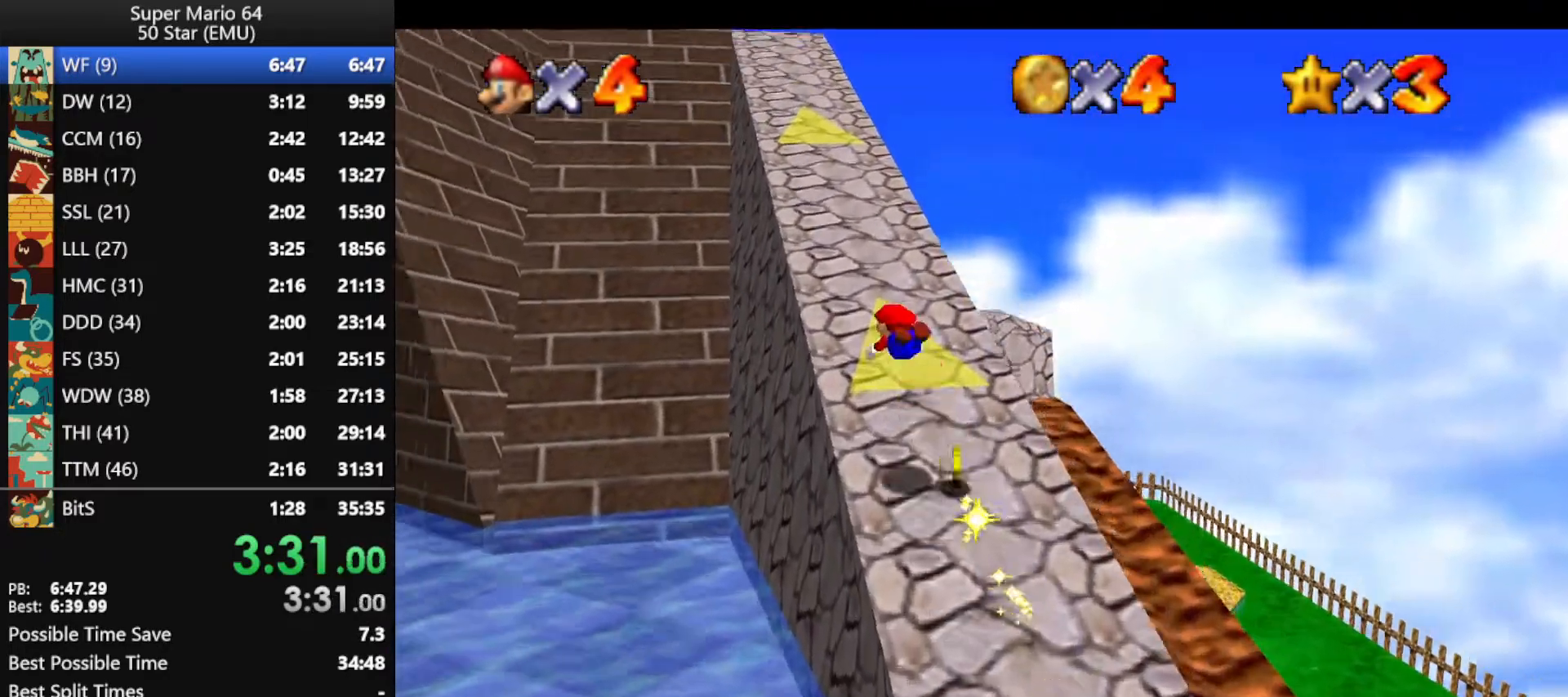
{"buttons": ["A", "B"], "left_stick": "up", "events": [[467, "B", "down"], [500, "A", "down"]]}
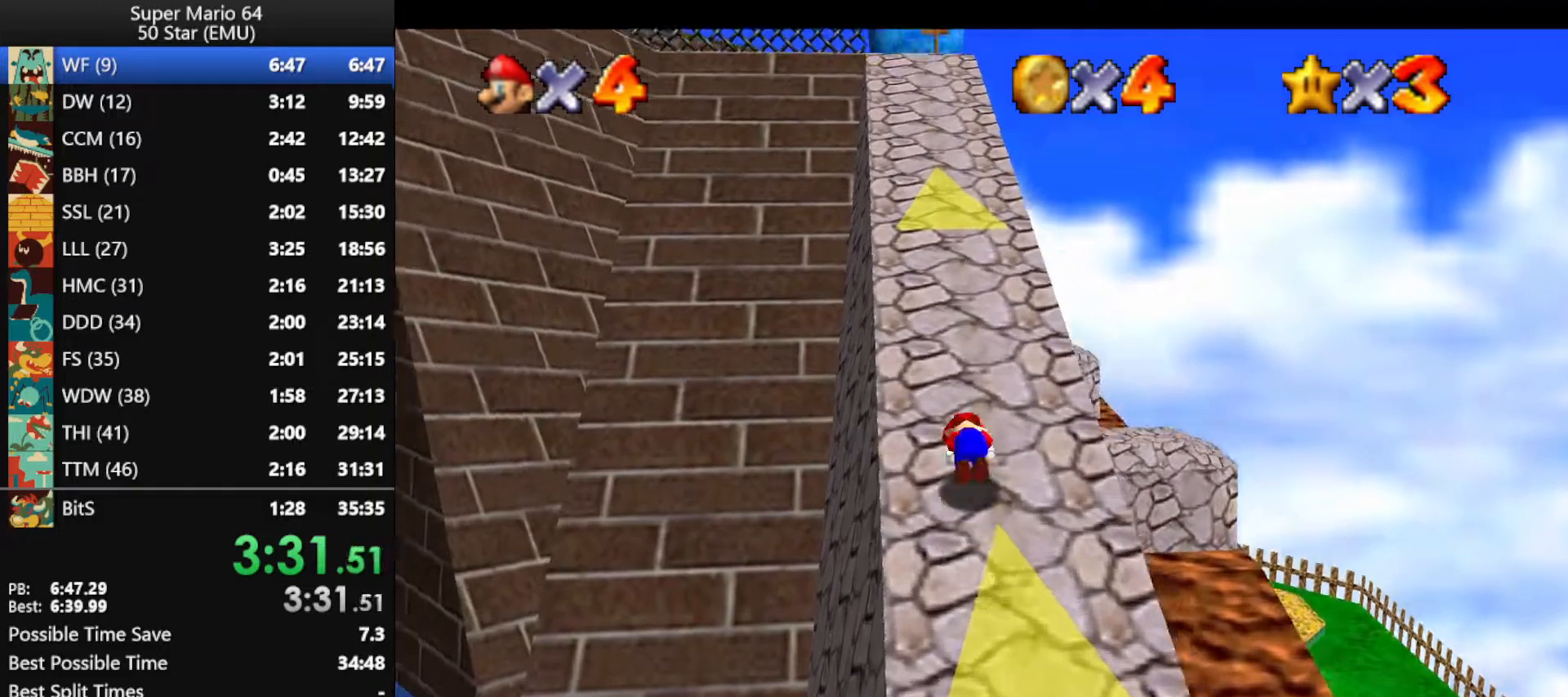
{"buttons": ["A", "B"], "left_stick": "up", "events": [[133, "A", "up"], [133, "B", "up"], [400, "A", "down"], [400, "B", "down"]]}
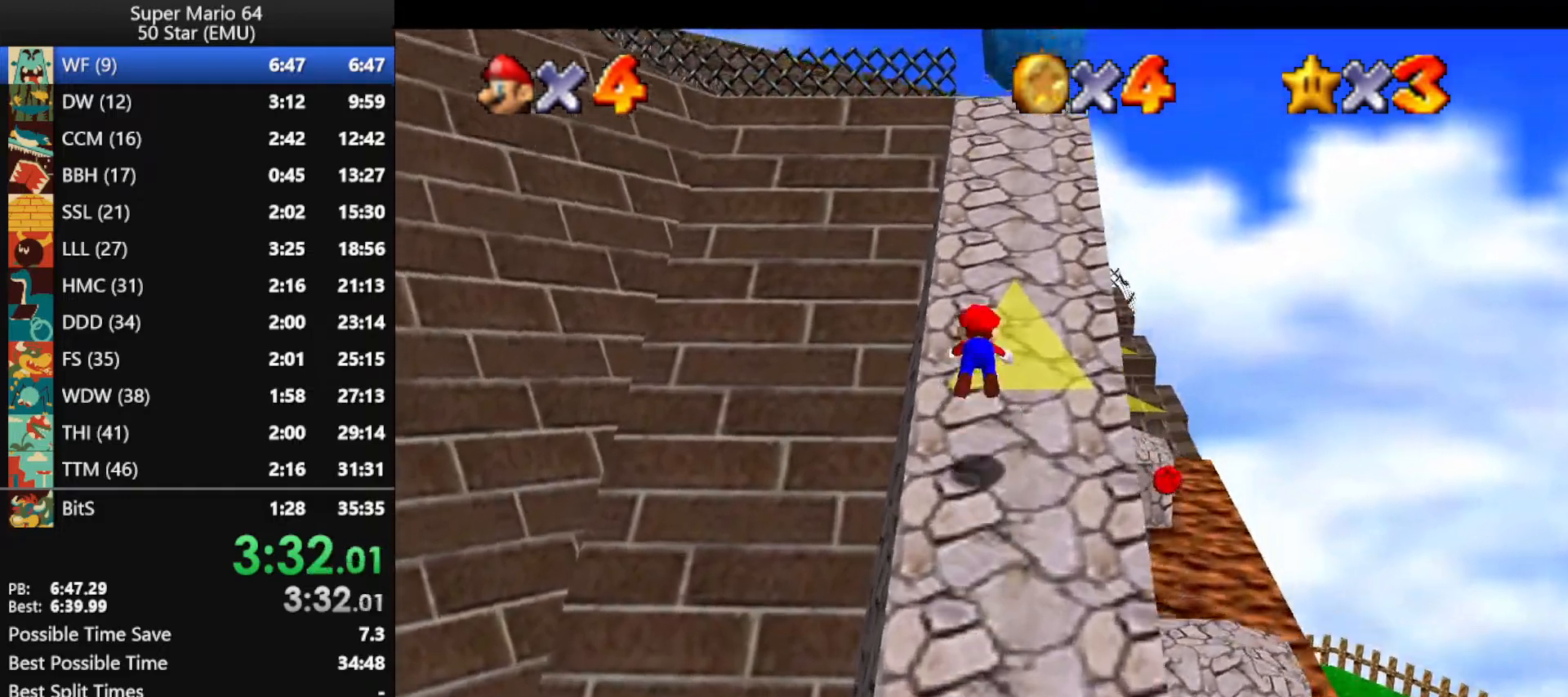
{"buttons": [], "left_stick": "up", "events": [[33, "A", "up"], [33, "B", "up"]]}
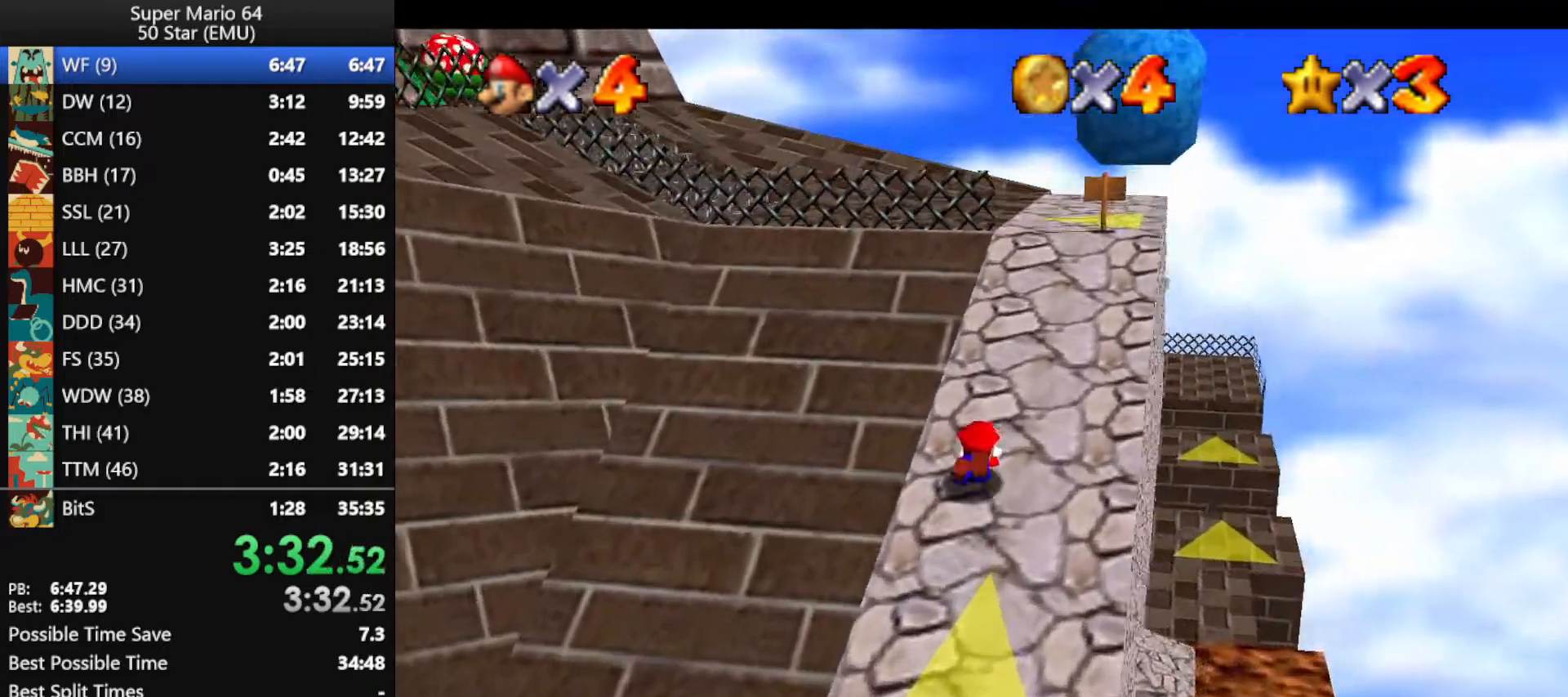
{"buttons": [], "left_stick": "up", "events": [[67, "A", "down"], [67, "B", "down"], [200, "A", "up"], [200, "B", "up"]]}
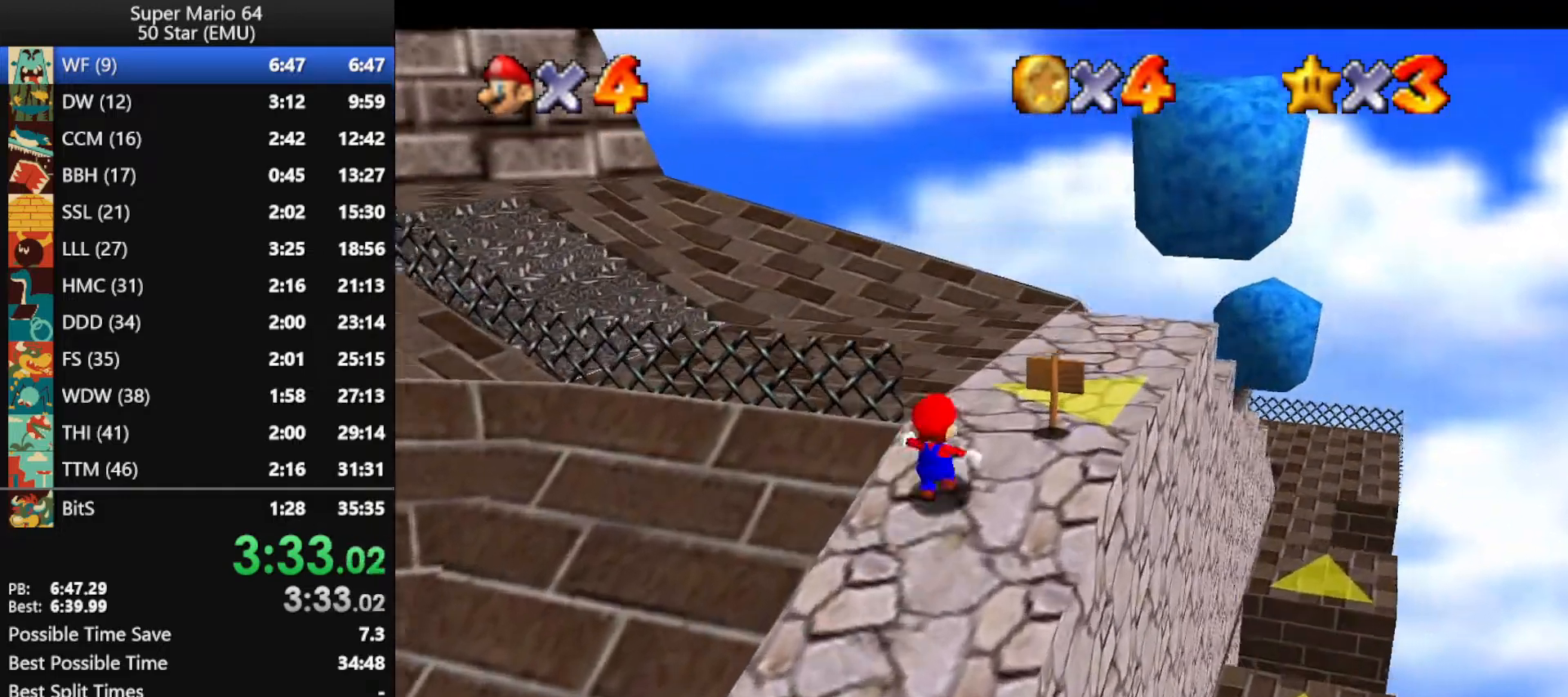
{"buttons": [], "left_stick": "up", "events": [[267, "left_stick", "up-left"], [367, "A", "down"], [367, "left_stick", "up"], [500, "A", "up"]]}
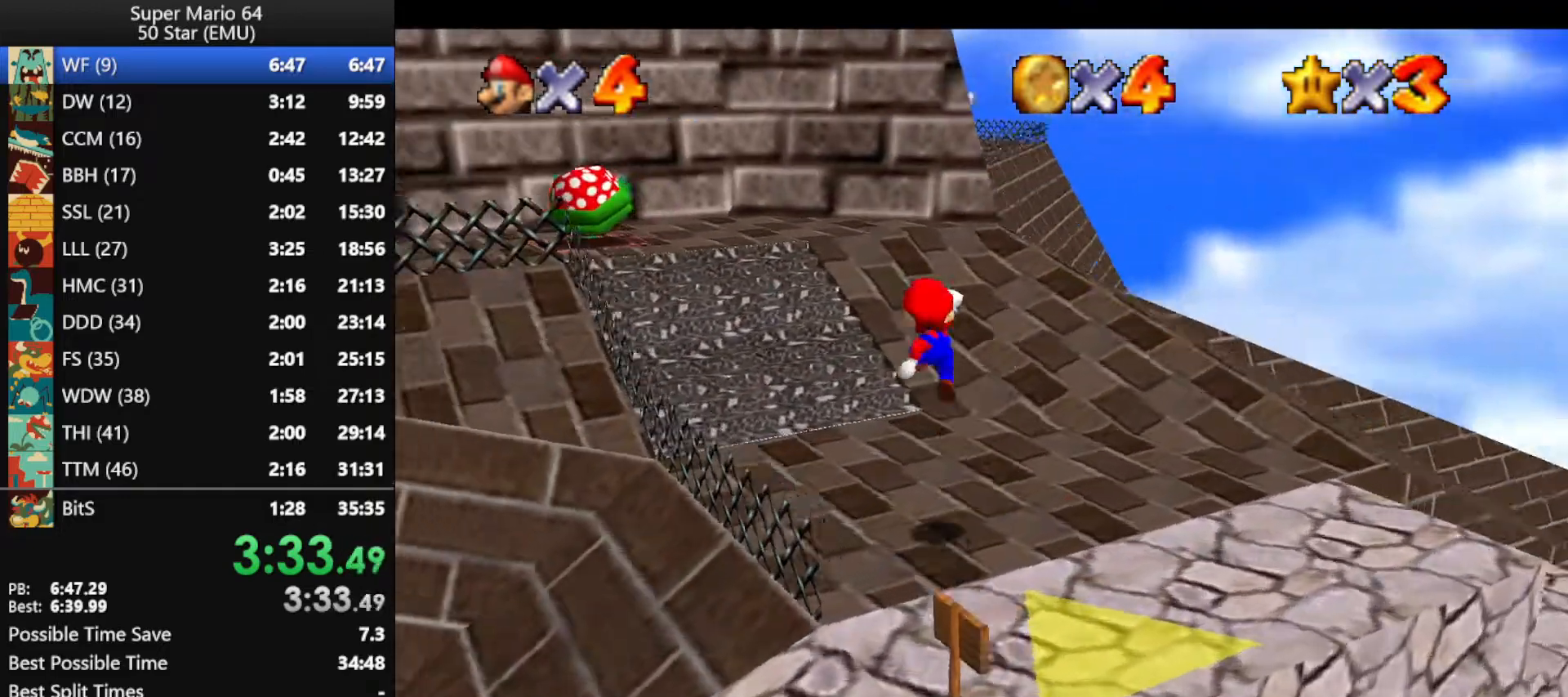
{"buttons": [], "left_stick": "up-left", "events": [[233, "left_stick", "up-left"]]}
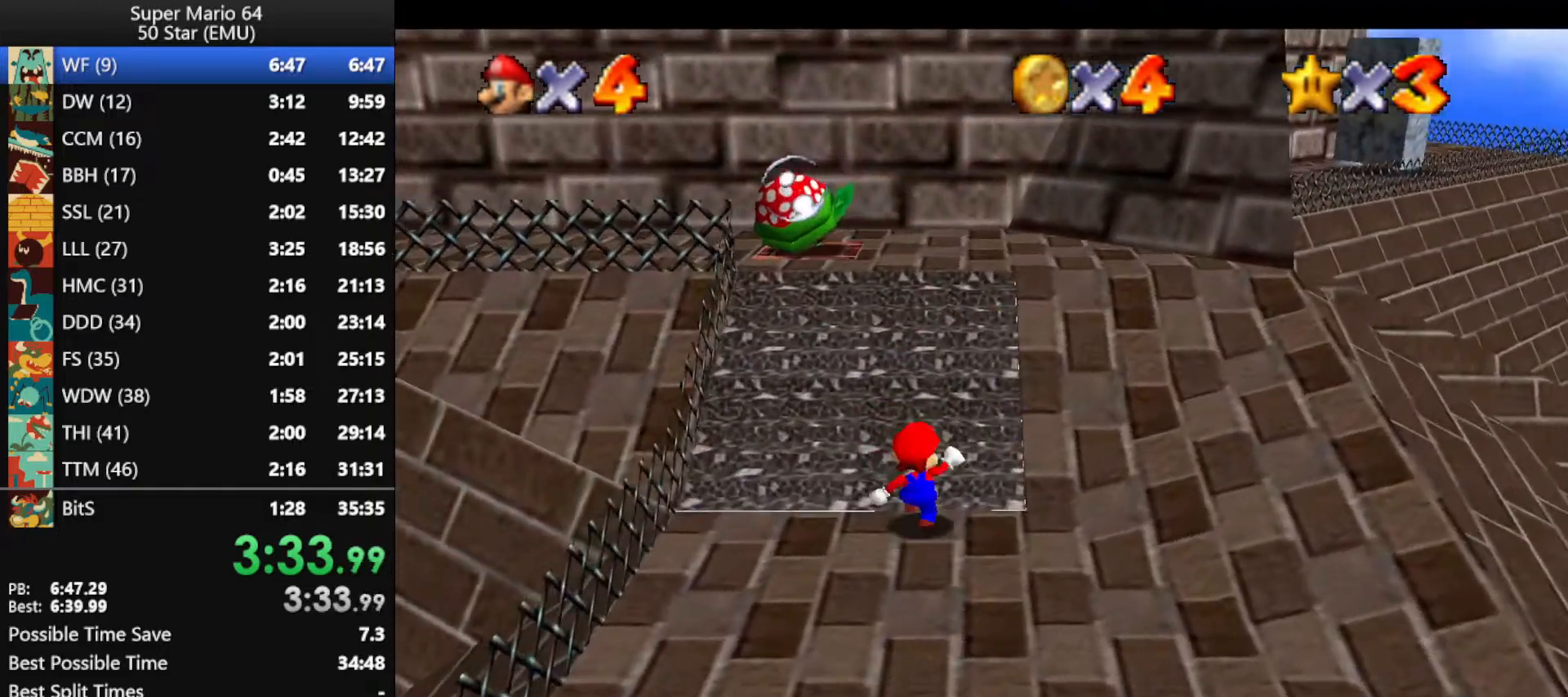
{"buttons": [], "left_stick": "up-left", "events": [[33, "A", "down"], [300, "A", "up"]]}
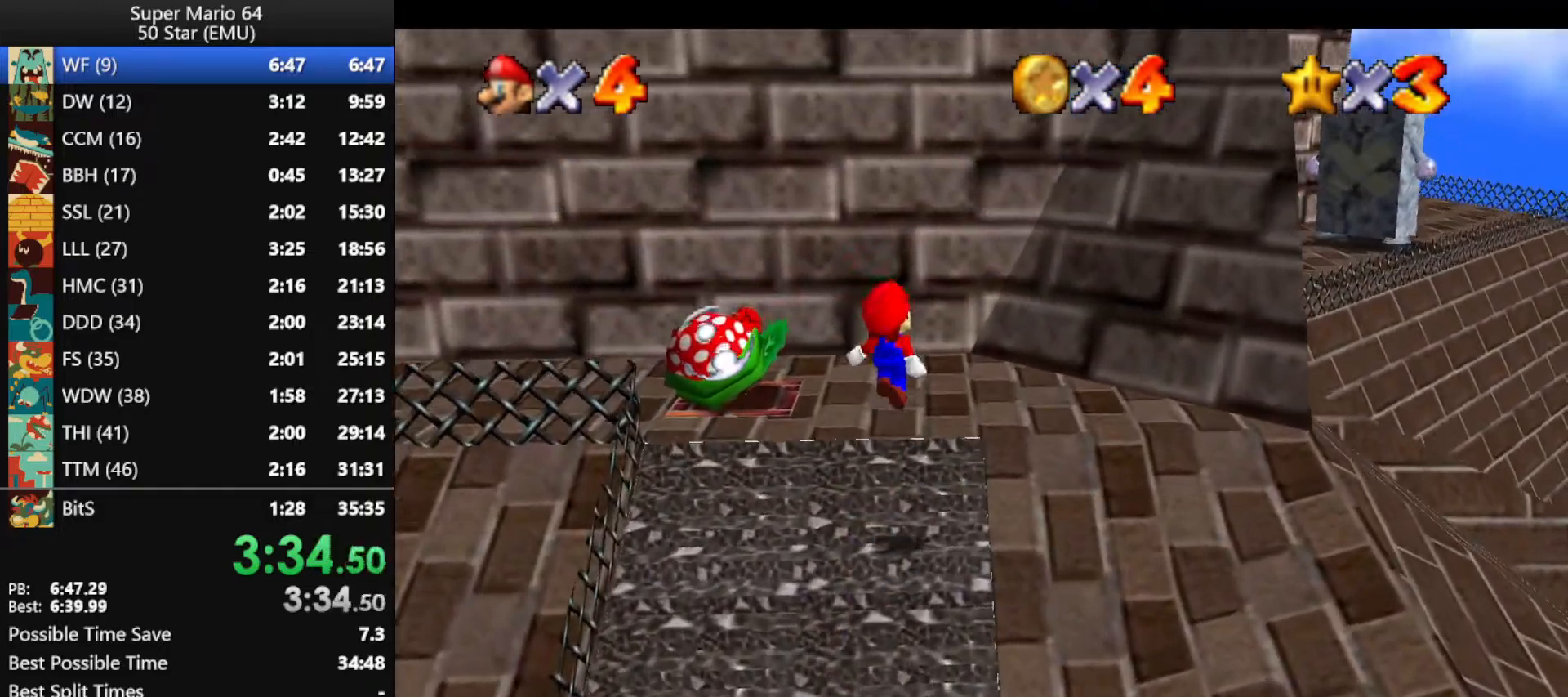
{"buttons": ["A"], "left_stick": "up-left", "events": [[300, "A", "down"]]}
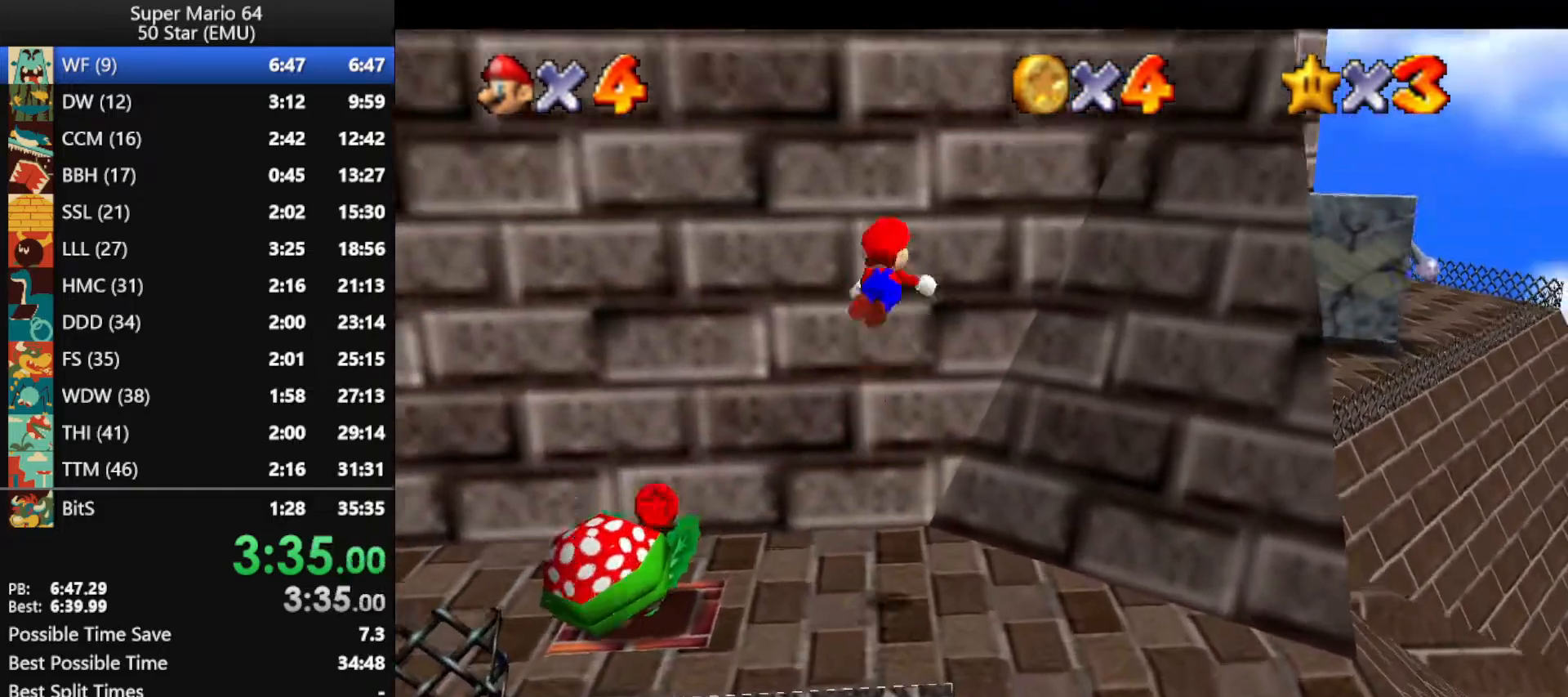
{"buttons": [], "left_stick": "center", "events": [[133, "A", "up"], [333, "left_stick", "center"], [367, "A", "down"], [400, "B", "down"], [500, "A", "up"], [500, "B", "up"]]}
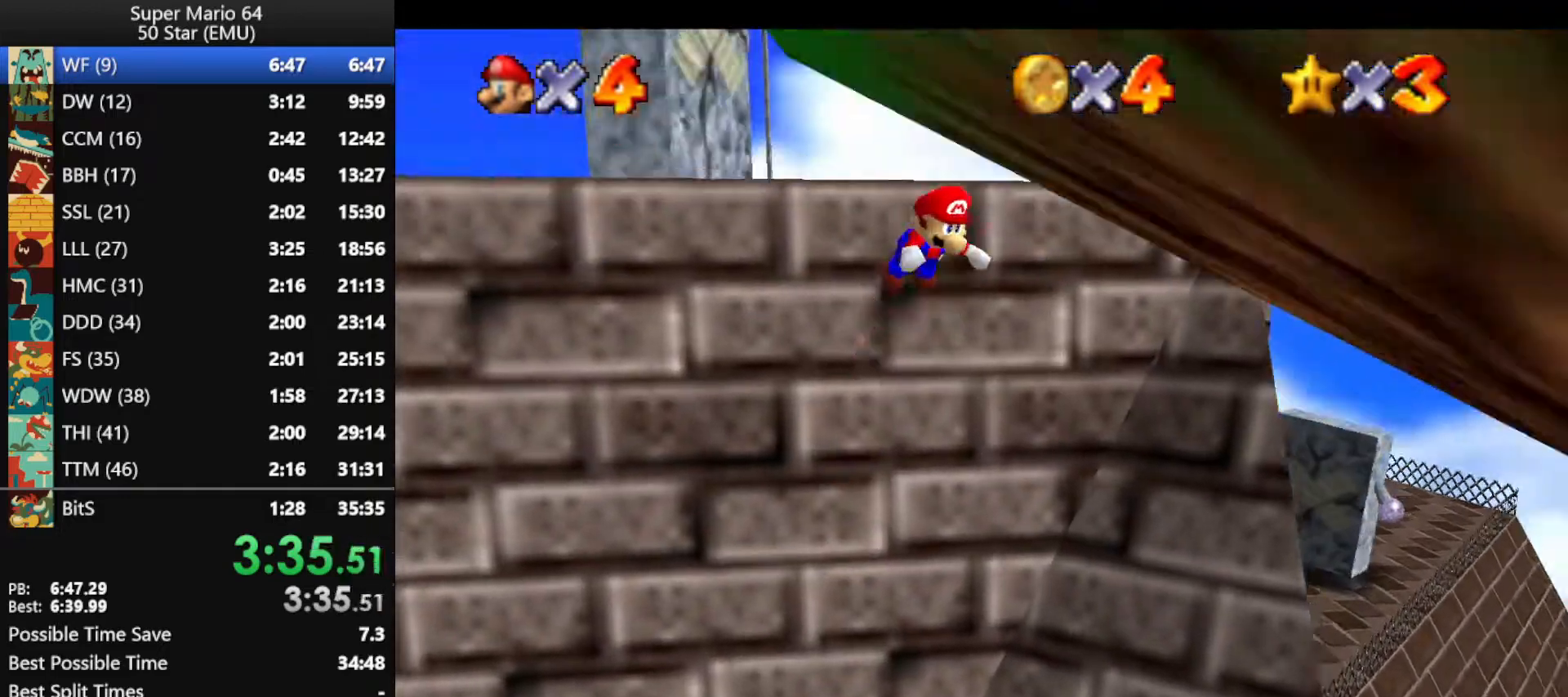
{"buttons": [], "left_stick": "down", "events": [[233, "left_stick", "down"]]}
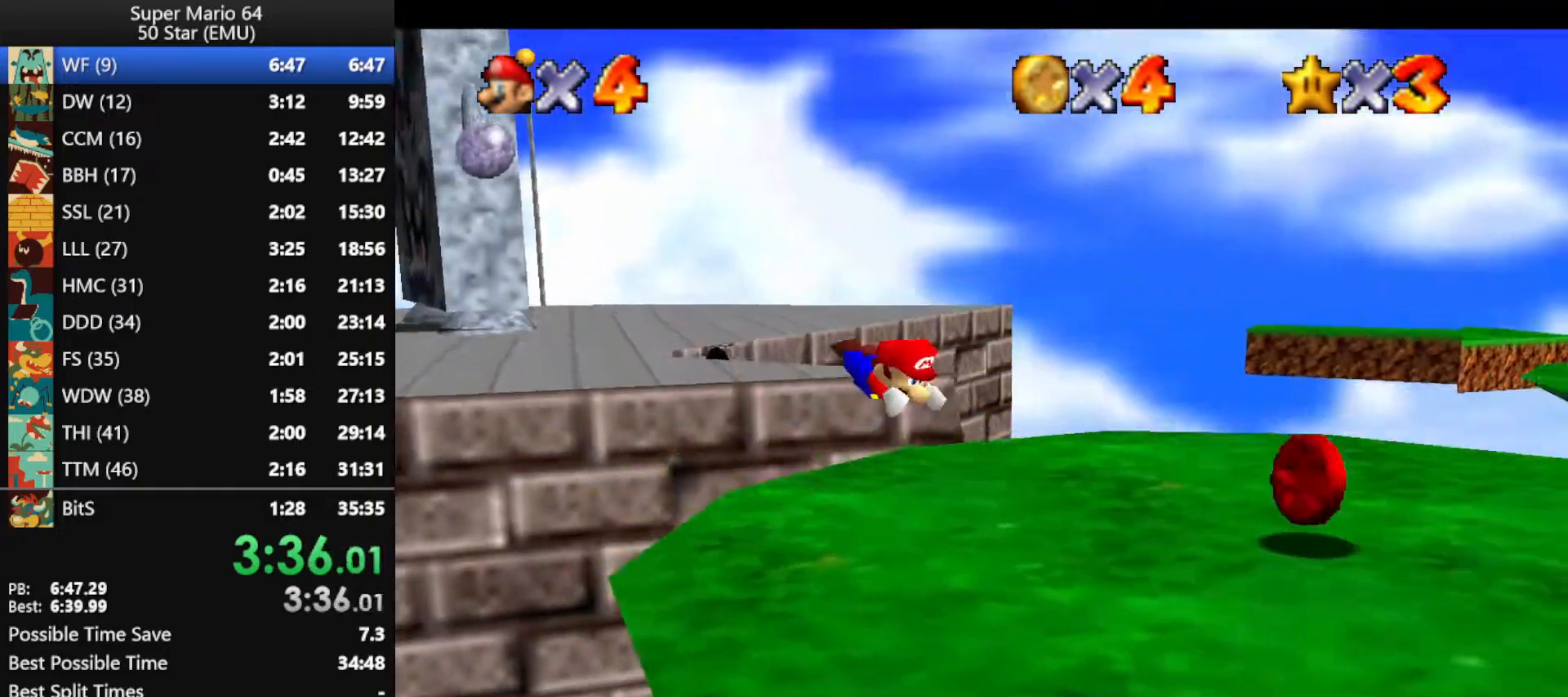
{"buttons": ["C_RIGHT"], "left_stick": "center", "events": [[200, "A", "down"], [200, "B", "down"], [300, "B", "up"], [333, "A", "up"], [400, "left_stick", "center"], [433, "C_RIGHT", "down"]]}
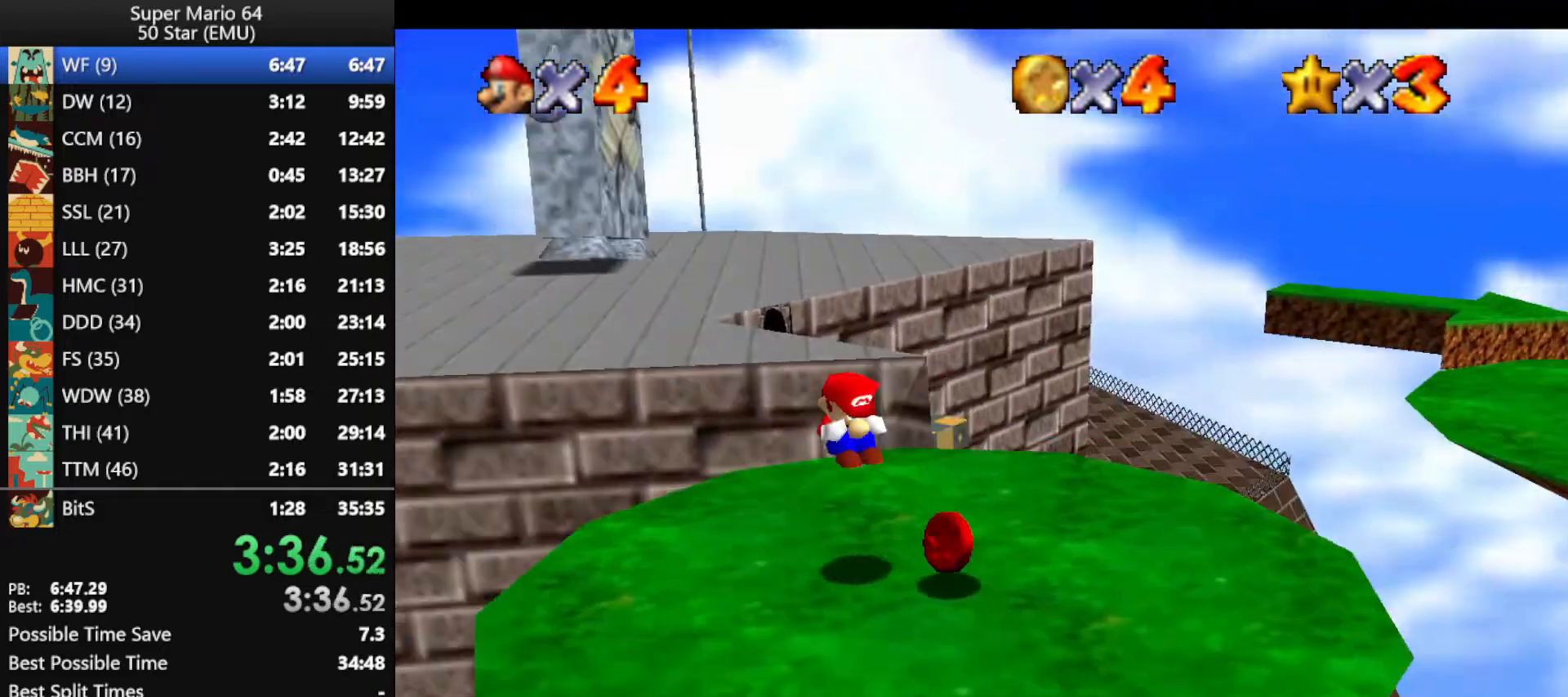
{"buttons": [], "left_stick": "center", "events": [[33, "C_RIGHT", "up"], [133, "C_RIGHT", "down"], [200, "C_RIGHT", "up"]]}
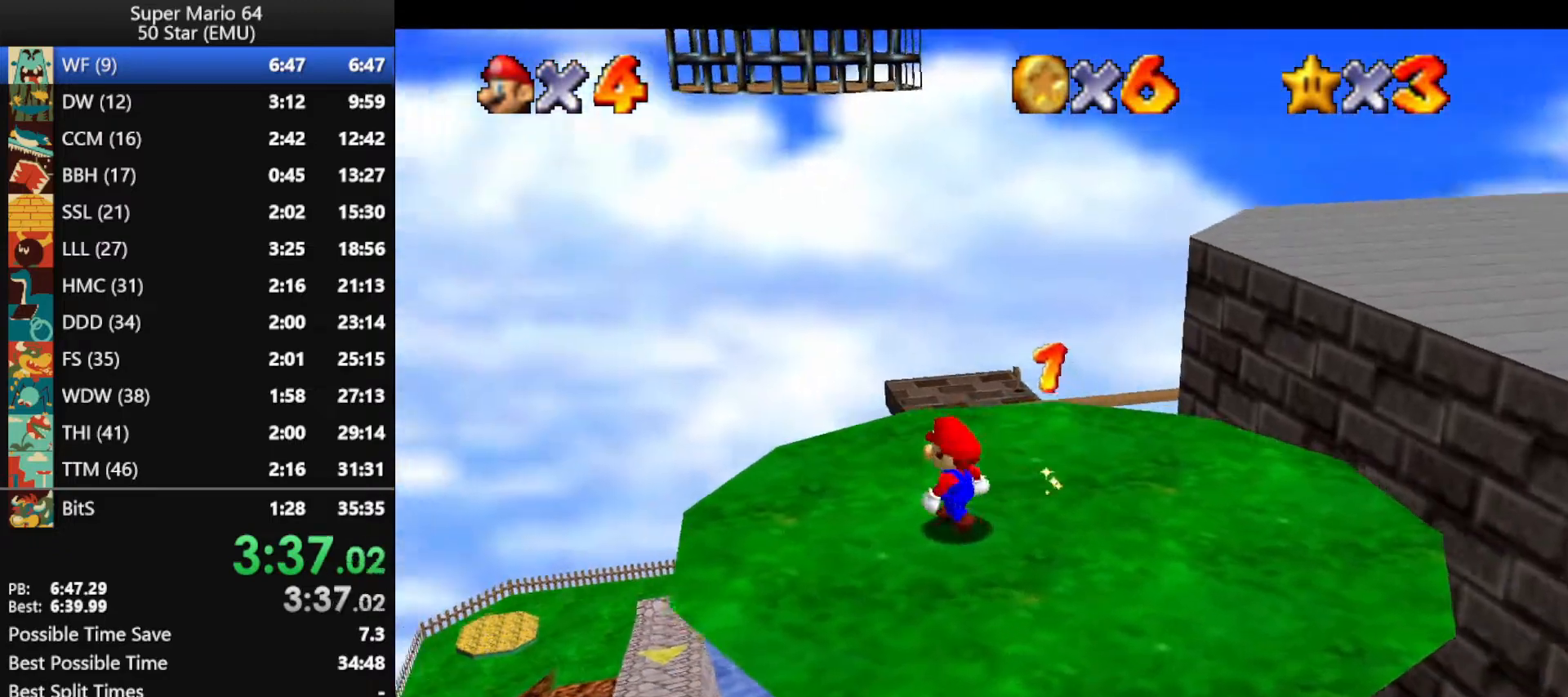
{"buttons": [], "left_stick": "up", "events": [[267, "A", "down"], [267, "B", "down"], [367, "A", "up"], [367, "B", "up"], [400, "left_stick", "up"]]}
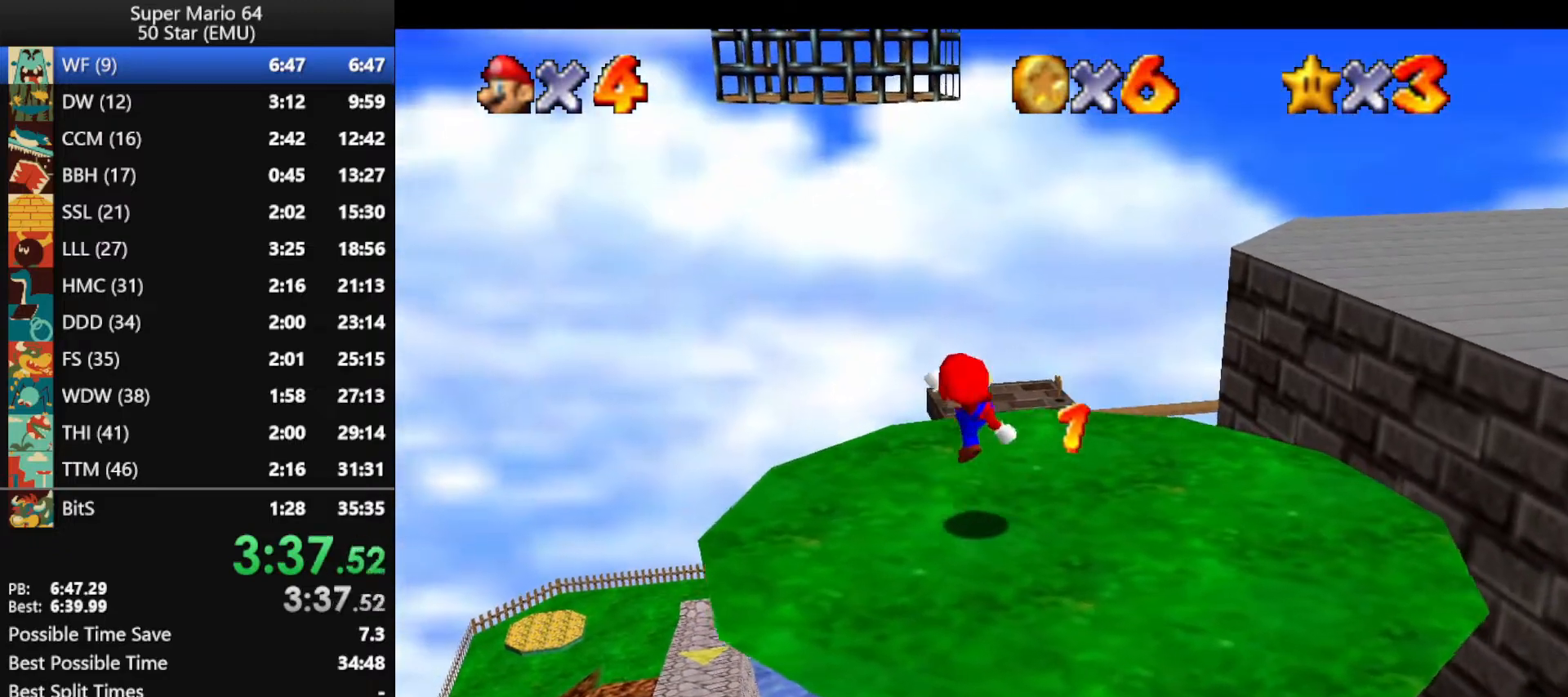
{"buttons": [], "left_stick": "up", "events": [[200, "A", "down"], [333, "A", "up"]]}
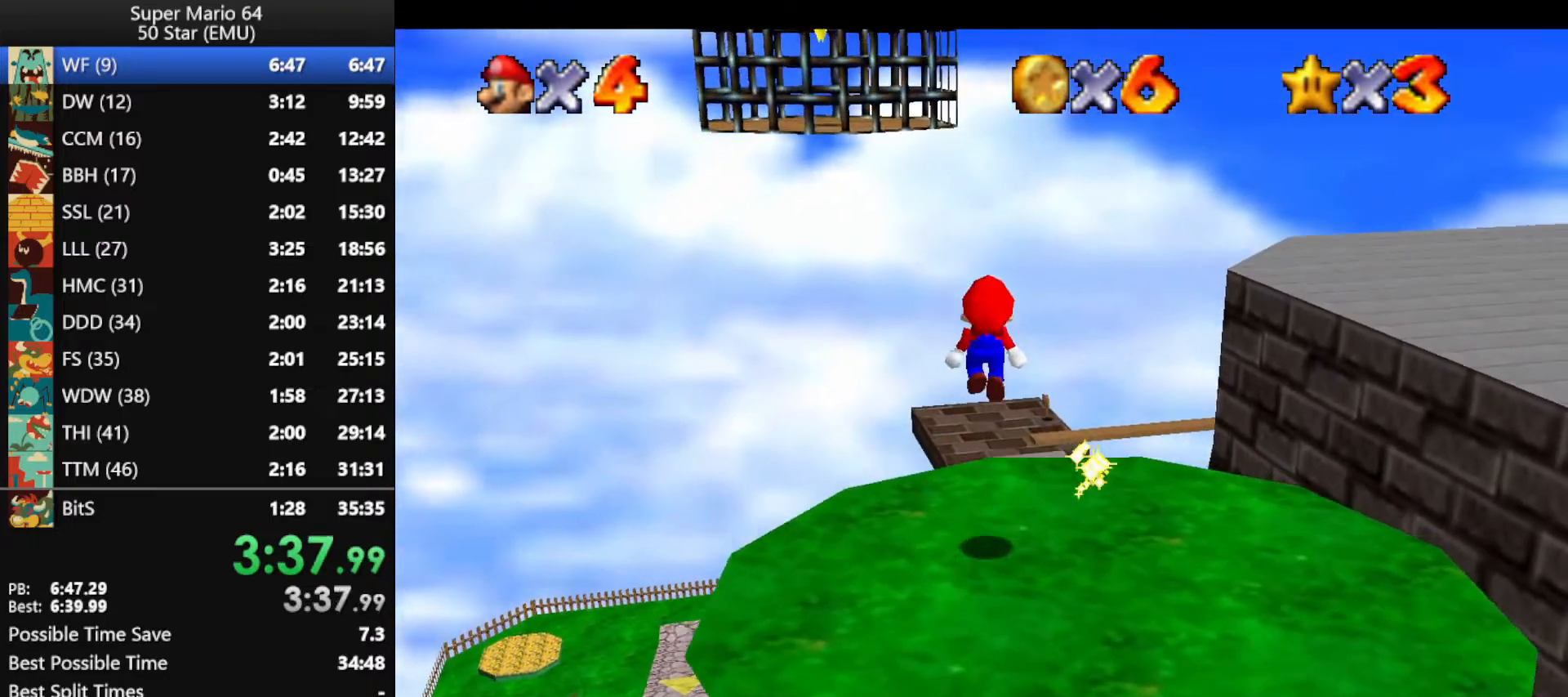
{"buttons": ["A"], "left_stick": "up", "events": [[400, "A", "down"]]}
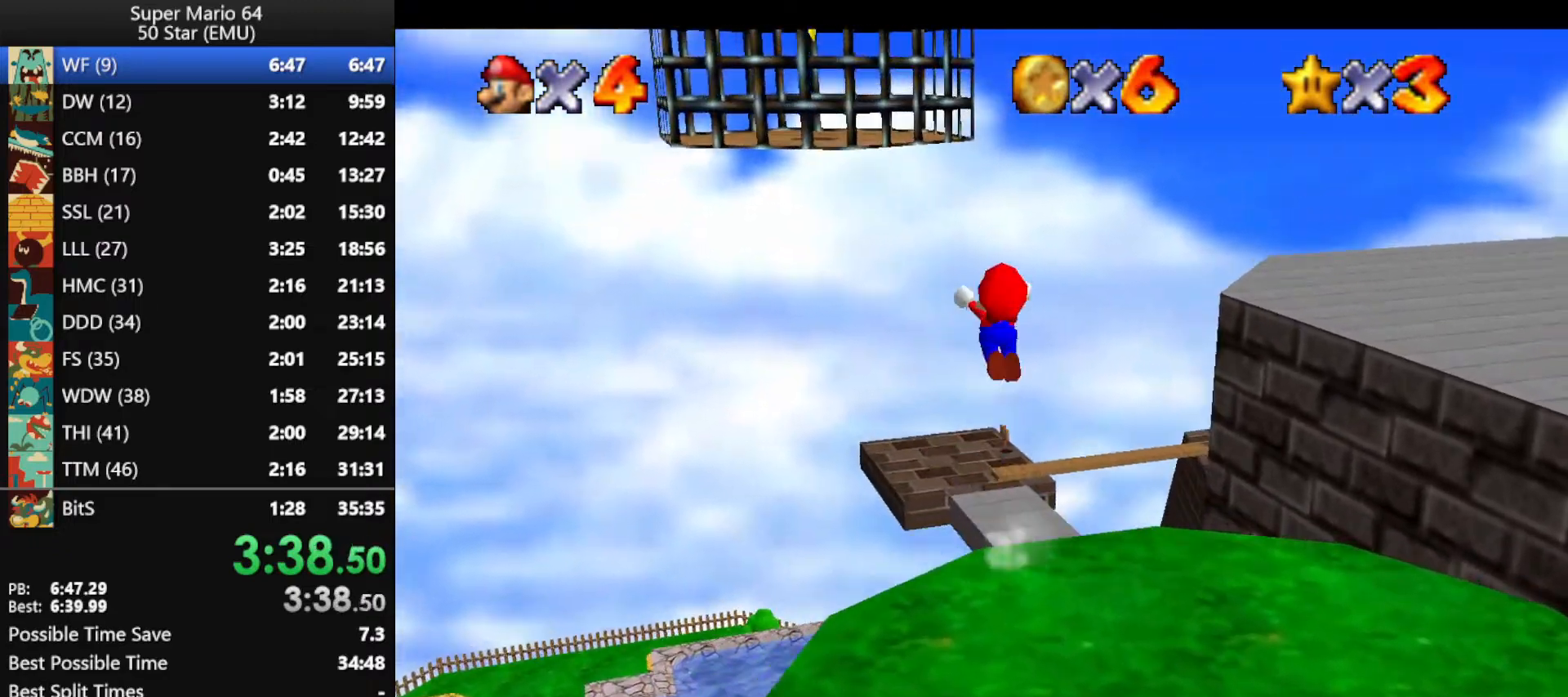
{"buttons": [], "left_stick": "left", "events": [[33, "left_stick", "center"], [333, "A", "up"], [433, "left_stick", "left"]]}
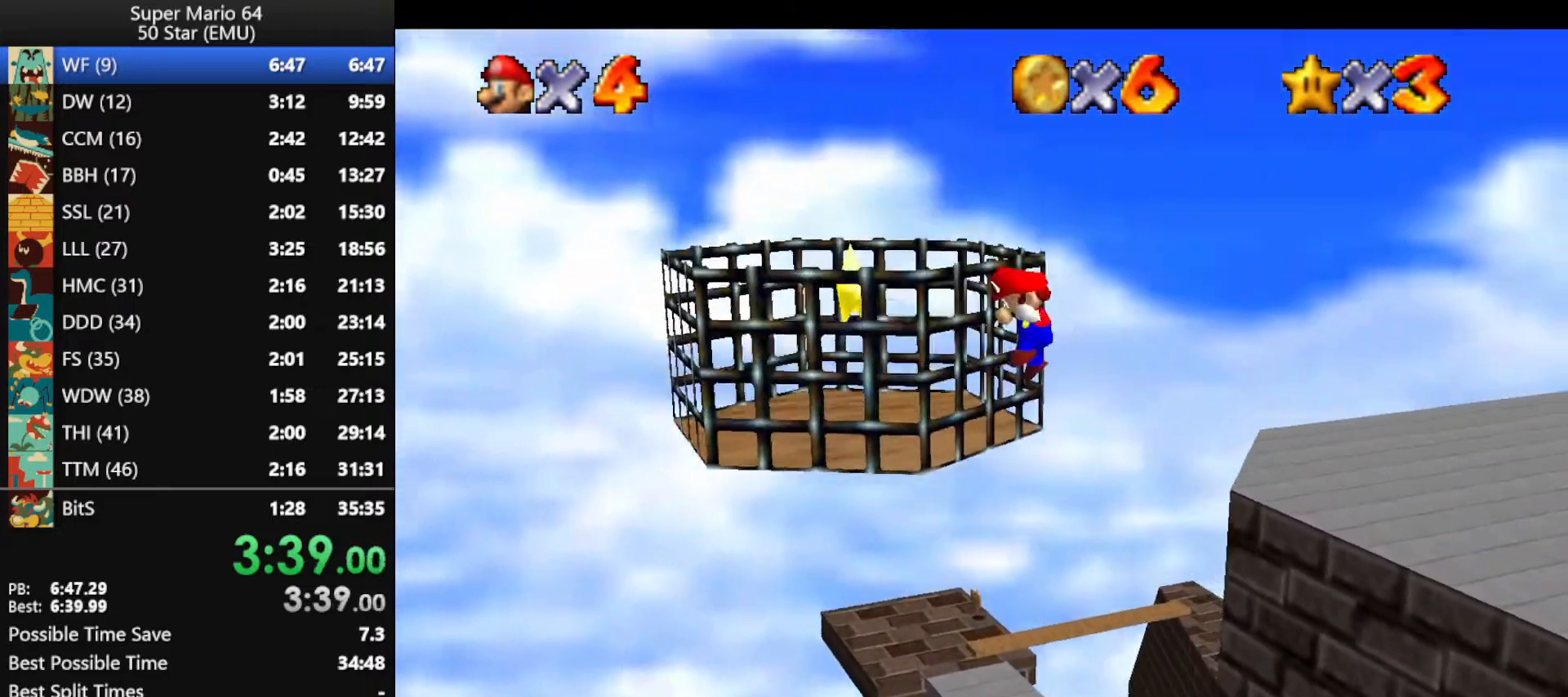
{"buttons": ["A"], "left_stick": "left", "events": [[33, "A", "down"]]}
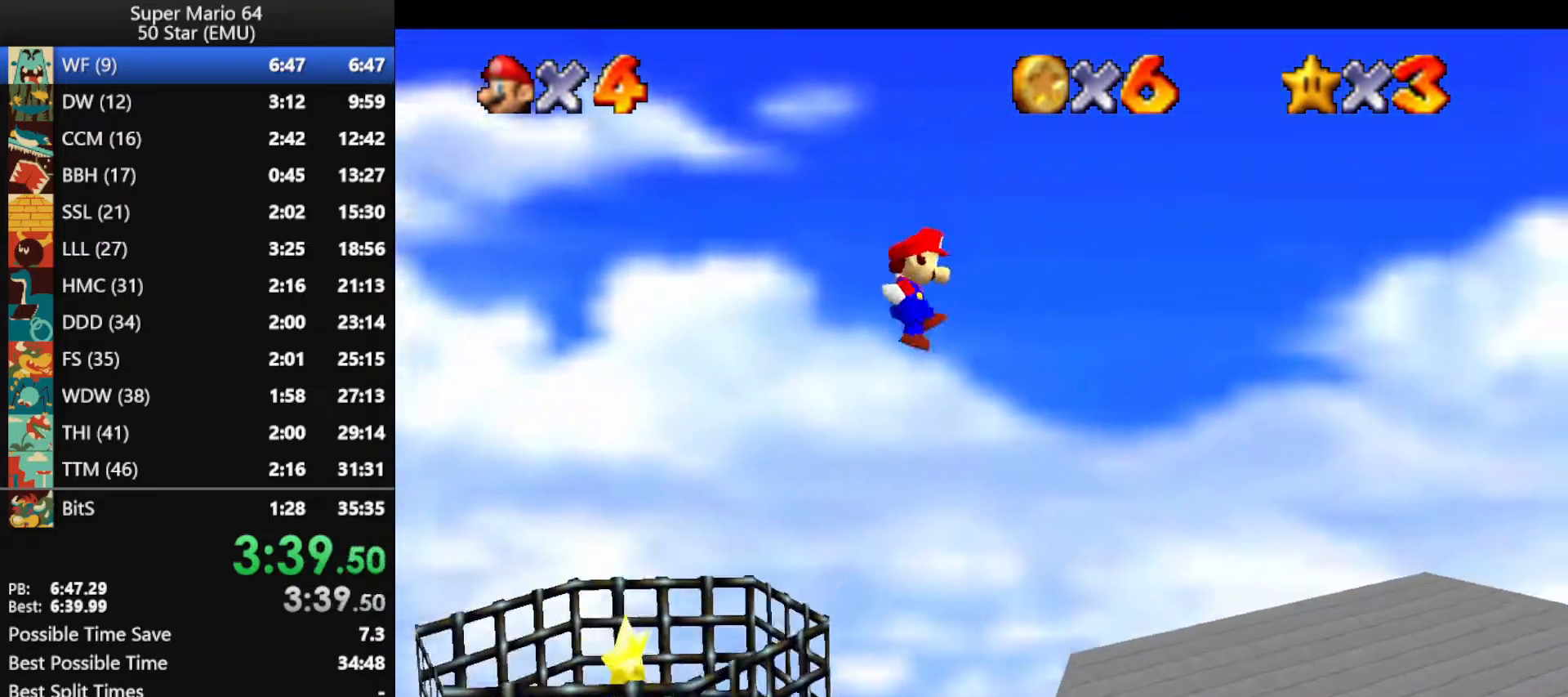
{"buttons": ["A"], "left_stick": "left", "events": []}
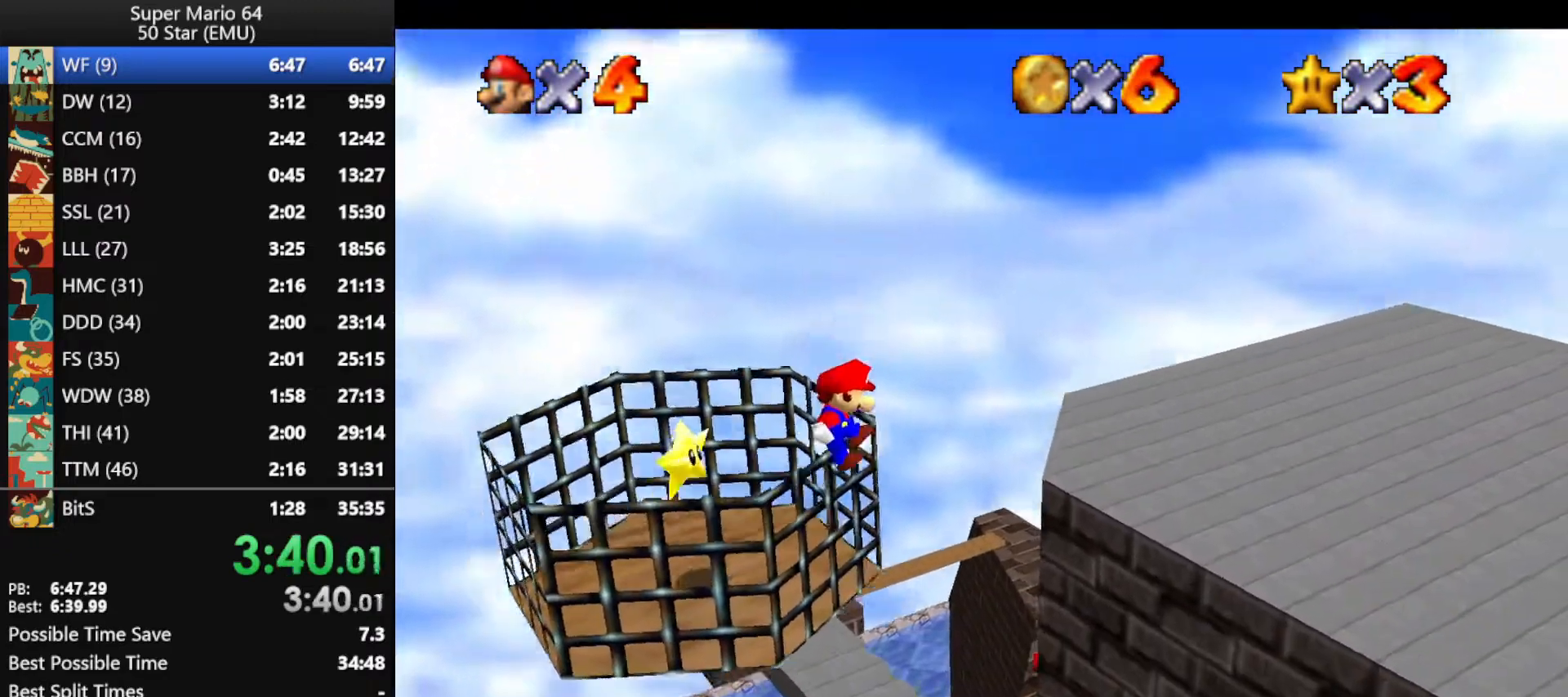
{"buttons": [], "left_stick": "center", "events": [[167, "A", "up"], [200, "left_stick", "center"], [333, "A", "down"], [367, "Z", "down"], [433, "A", "up"], [433, "Z", "up"]]}